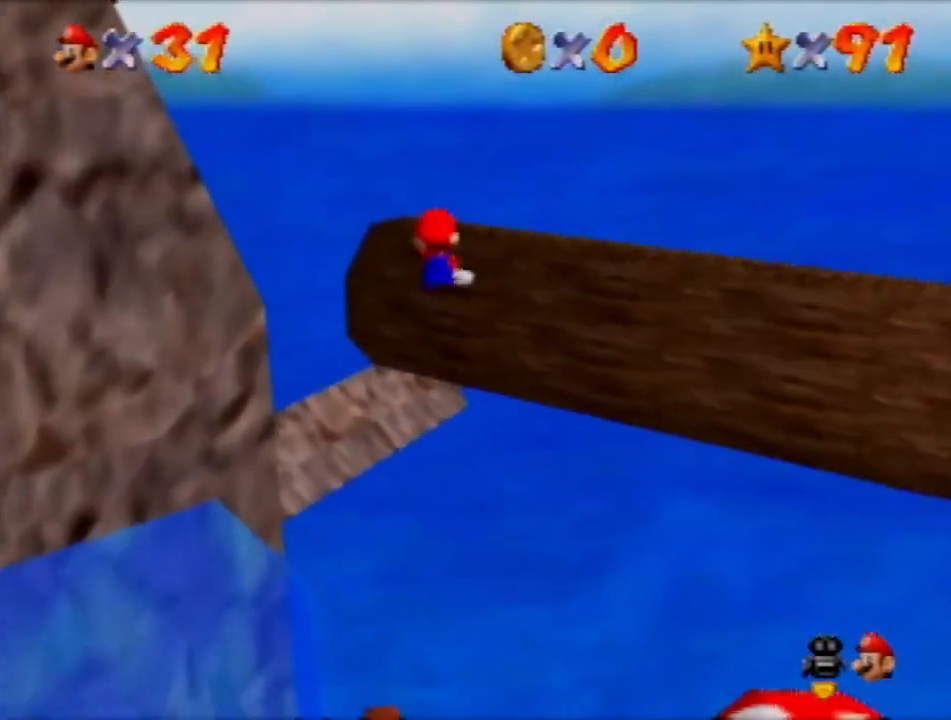
Gameplay with a controller (Nintendo layout); each line is a JSON object with the inputs held at the frame after it. "events" lists button and stick changes between this image and that frame as [ms after this image, input, new state], when the widget could be followed in between. Not read: L3 R3 Z.
{"buttons": [], "left_stick": "up", "events": [[100, "A", "up"]]}
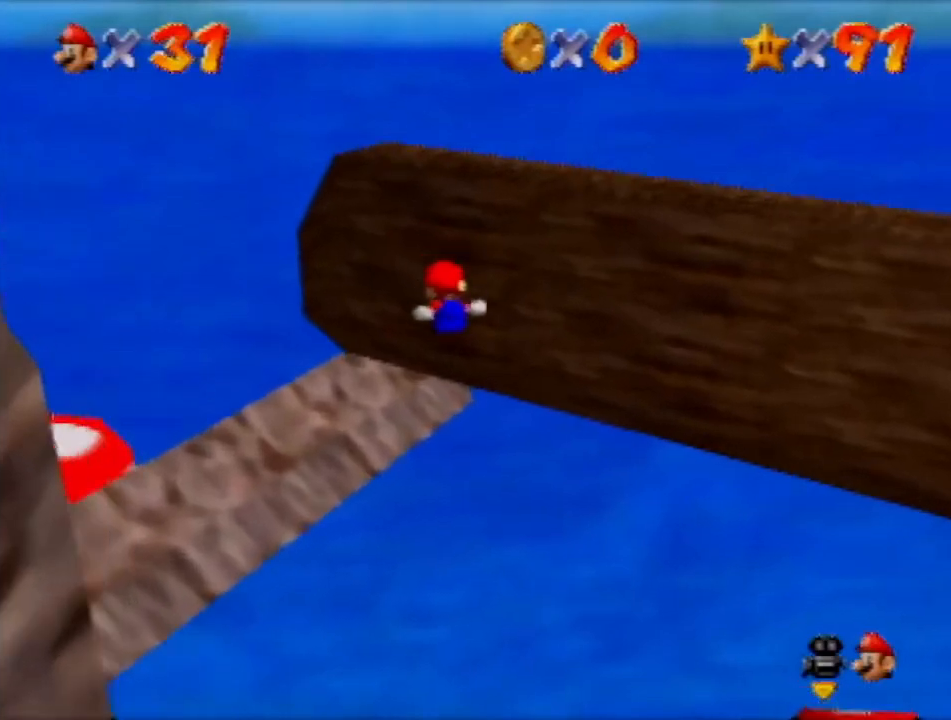
{"buttons": ["A", "R1"], "left_stick": "left", "events": [[233, "A", "down"], [233, "R1", "down"], [233, "left_stick", "left"]]}
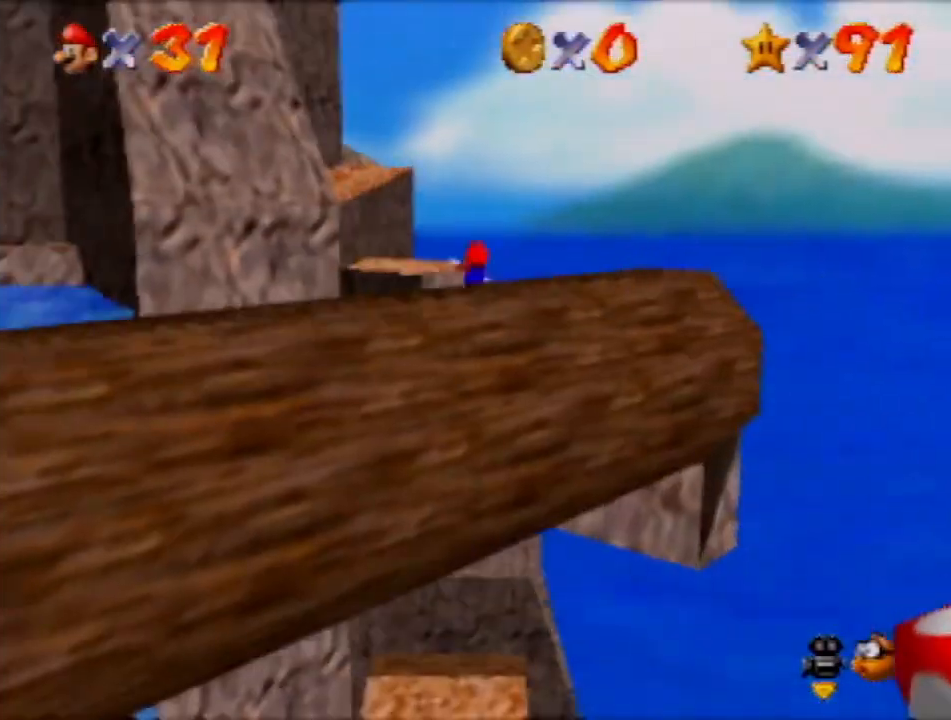
{"buttons": [], "left_stick": "up", "events": [[300, "A", "up"], [300, "R1", "up"], [300, "left_stick", "up-left"], [501, "left_stick", "up"]]}
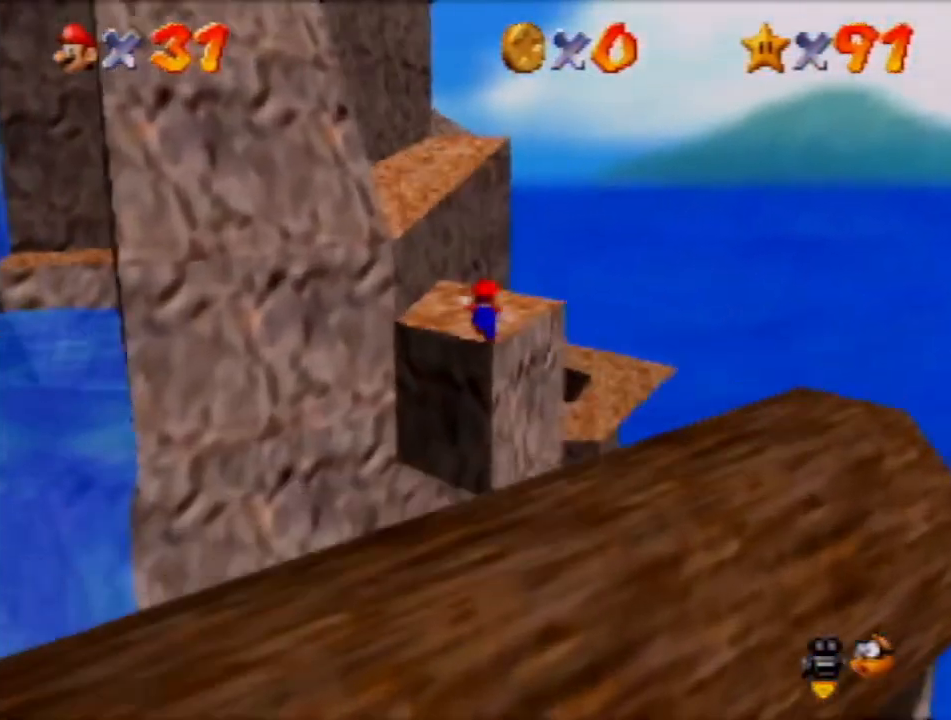
{"buttons": ["A"], "left_stick": "up", "events": [[166, "A", "down"], [200, "A", "up"], [300, "C_RIGHT", "down"], [367, "C_RIGHT", "up"], [467, "A", "down"]]}
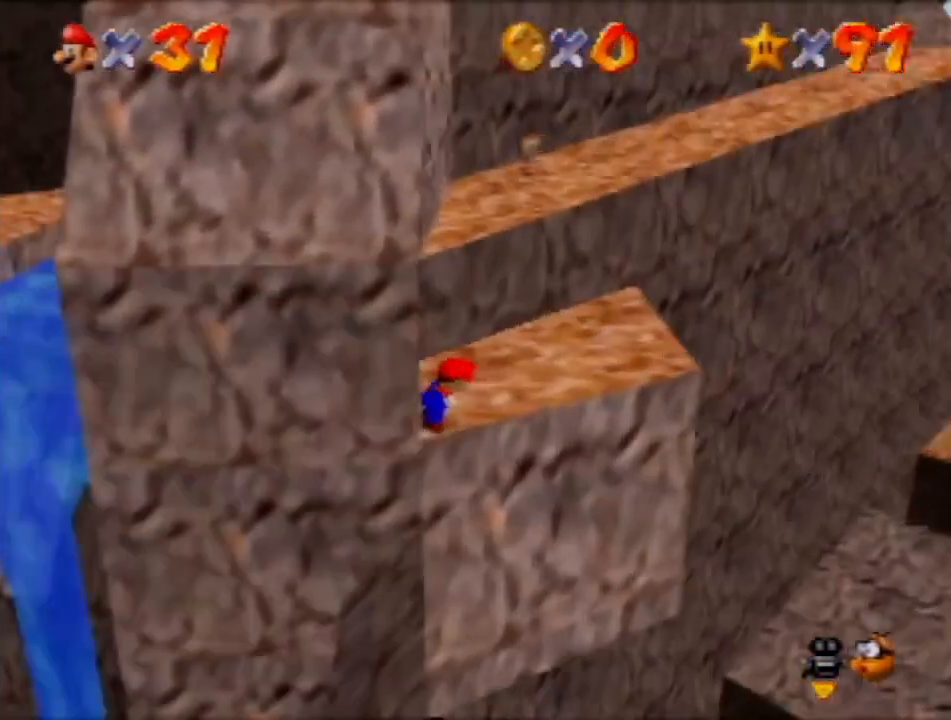
{"buttons": [], "left_stick": "up-right", "events": [[334, "left_stick", "up-right"], [367, "A", "up"]]}
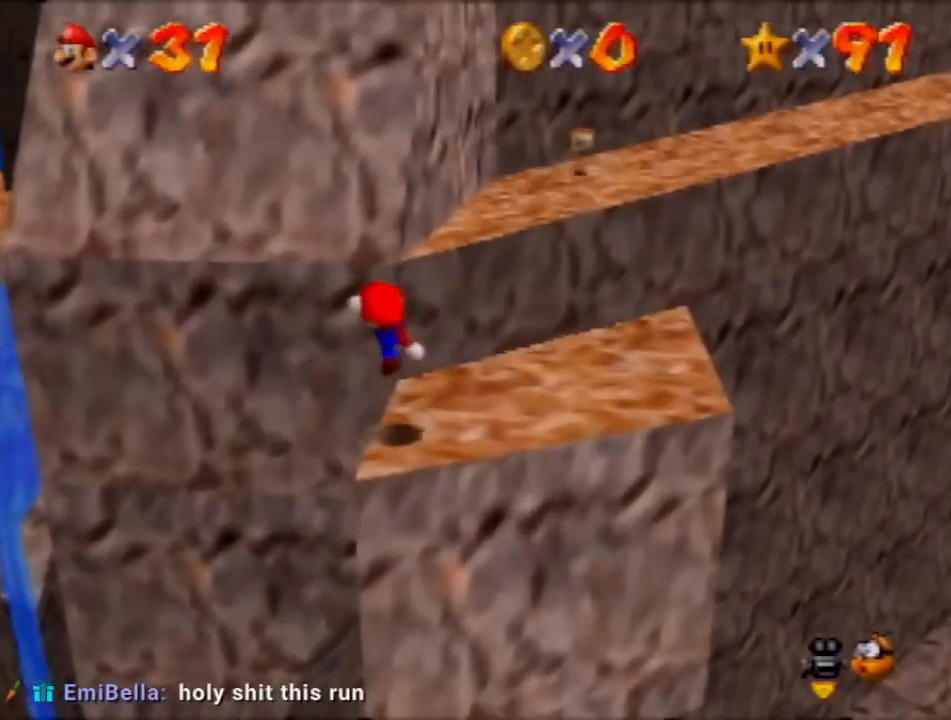
{"buttons": [], "left_stick": "up", "events": [[66, "left_stick", "up"], [133, "A", "down"], [467, "A", "up"]]}
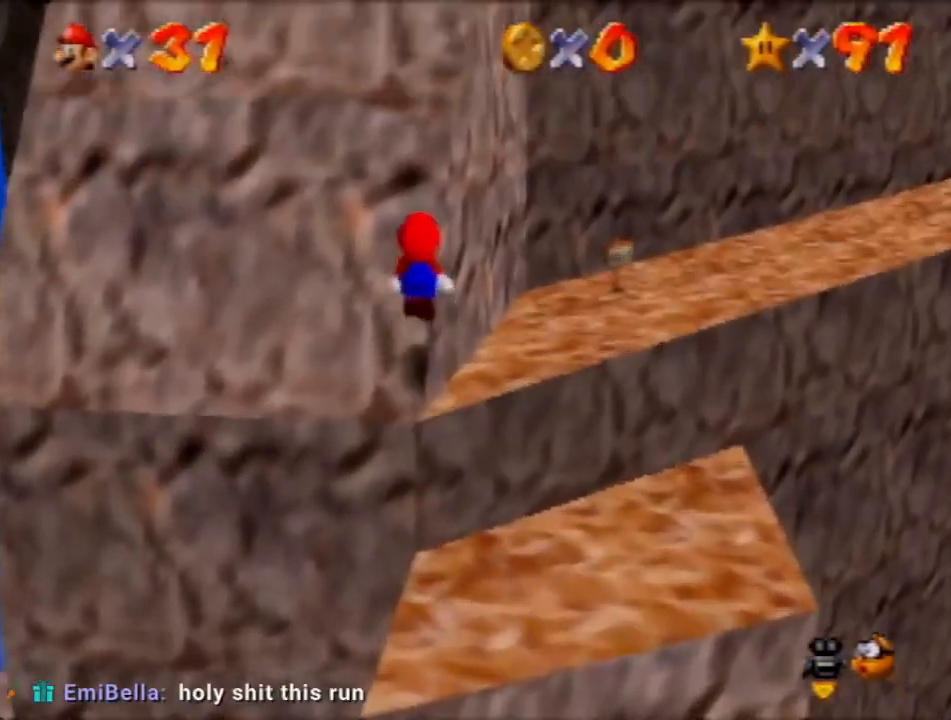
{"buttons": [], "left_stick": "up", "events": [[67, "left_stick", "down-right"], [100, "A", "down"], [200, "left_stick", "up-right"], [367, "left_stick", "up"], [400, "A", "up"]]}
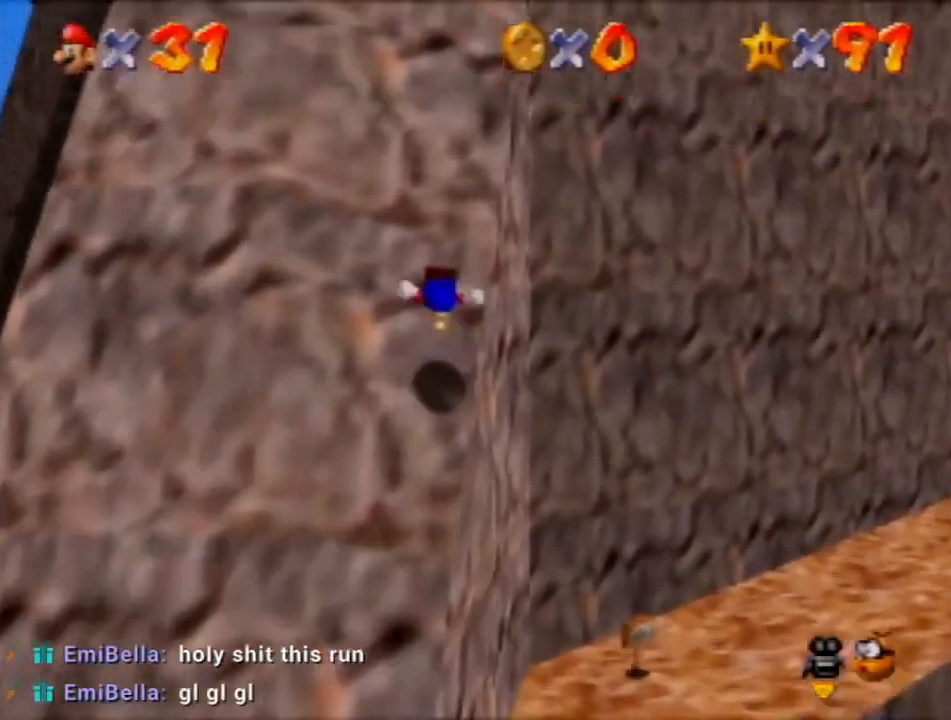
{"buttons": [], "left_stick": "up", "events": [[266, "A", "down"], [467, "A", "up"]]}
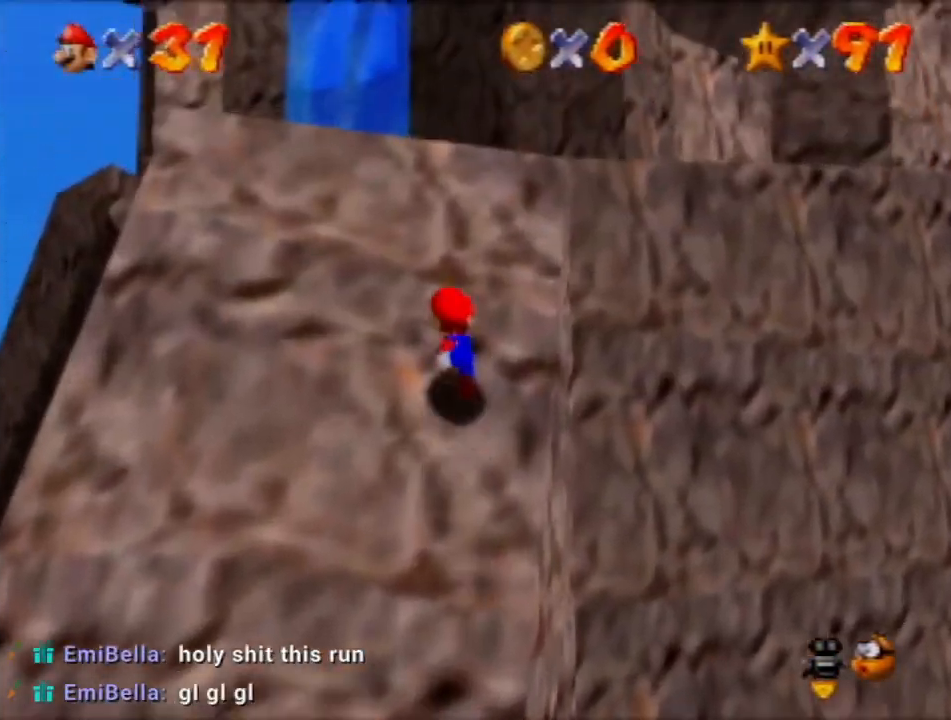
{"buttons": ["A"], "left_stick": "up-right", "events": [[67, "A", "down"], [234, "A", "up"], [467, "A", "down"], [501, "left_stick", "up-right"]]}
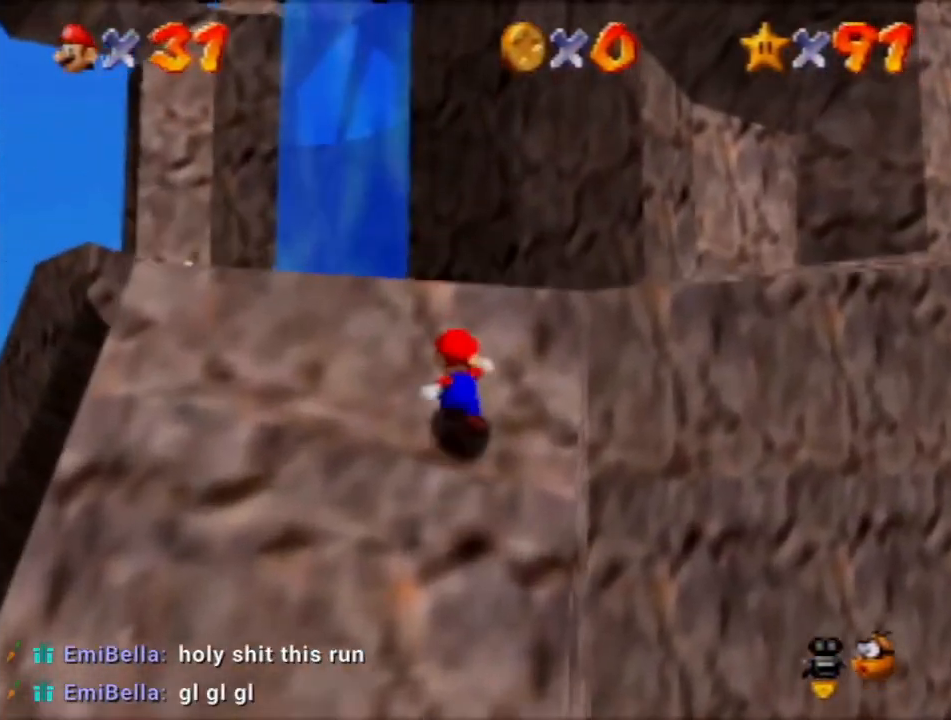
{"buttons": [], "left_stick": "up-right", "events": [[233, "A", "up"]]}
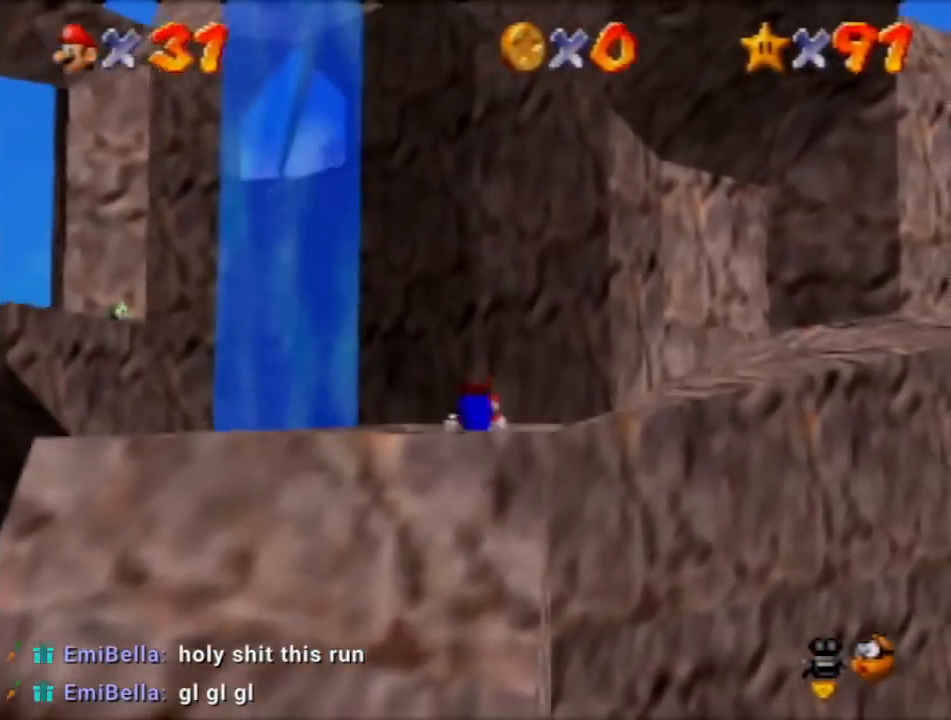
{"buttons": [], "left_stick": "up-left"}
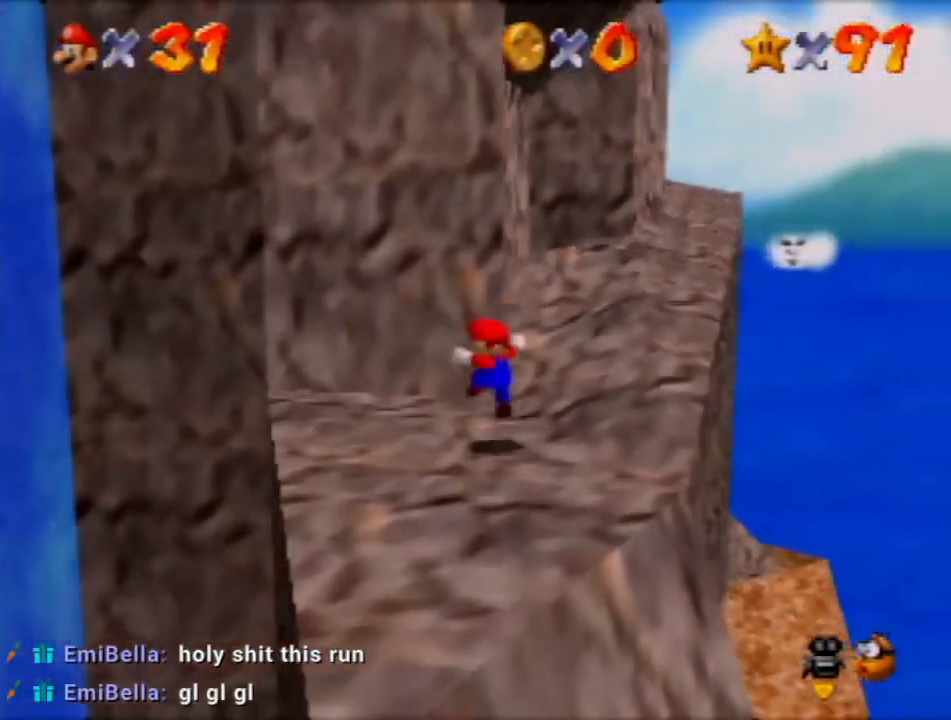
{"buttons": [], "left_stick": "up", "events": [[266, "A", "down"], [266, "left_stick", "up-right"], [367, "A", "up"], [367, "left_stick", "up"]]}
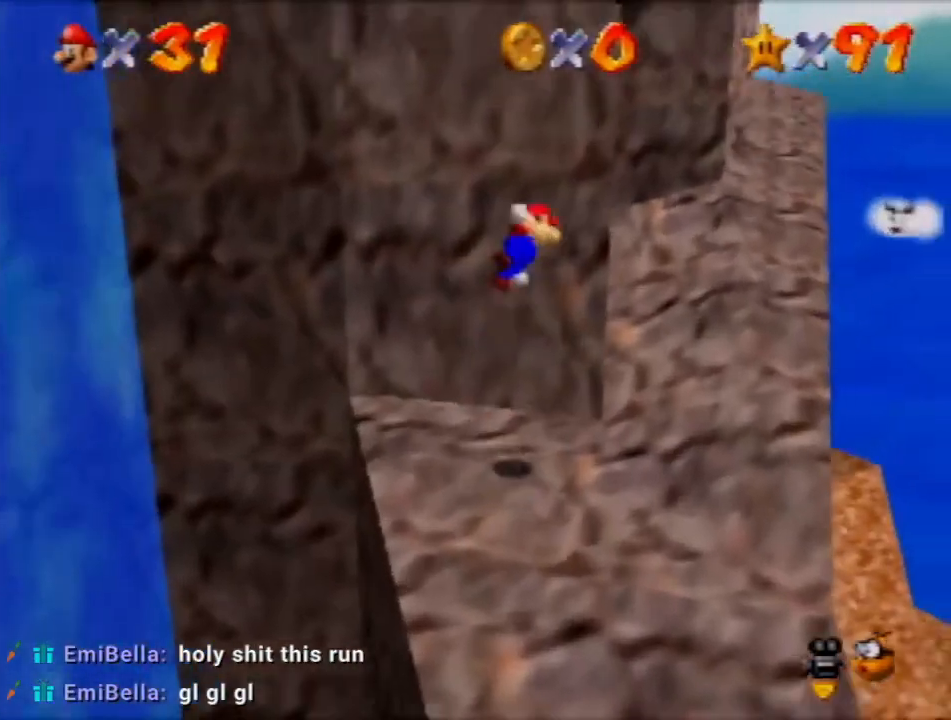
{"buttons": ["A"], "left_stick": "up", "events": [[334, "A", "down"]]}
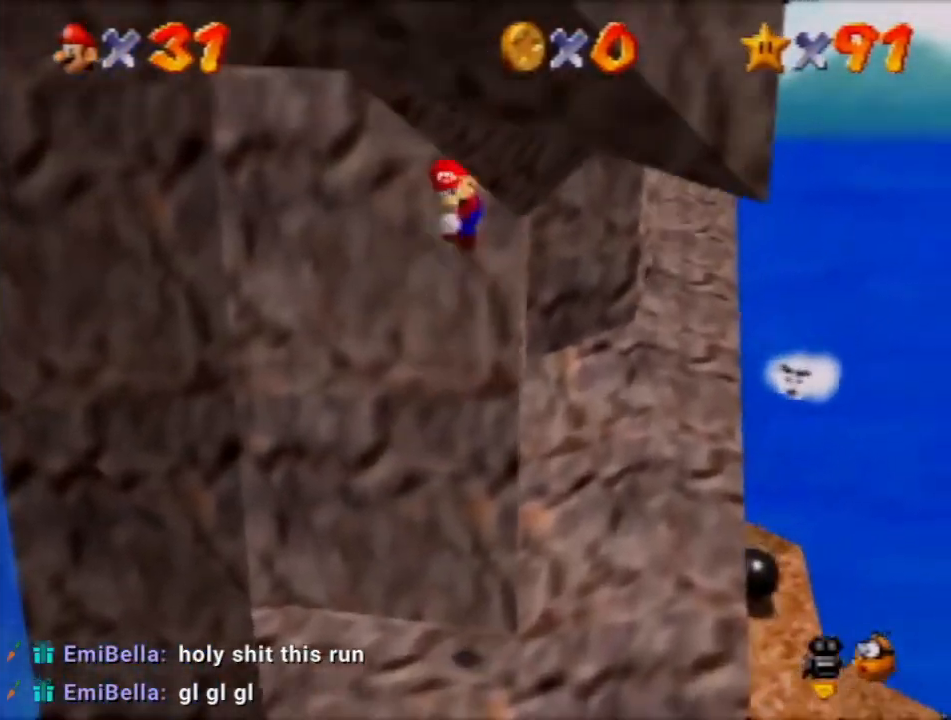
{"buttons": [], "left_stick": "up", "events": [[300, "A", "up"], [433, "A", "down"], [500, "A", "up"]]}
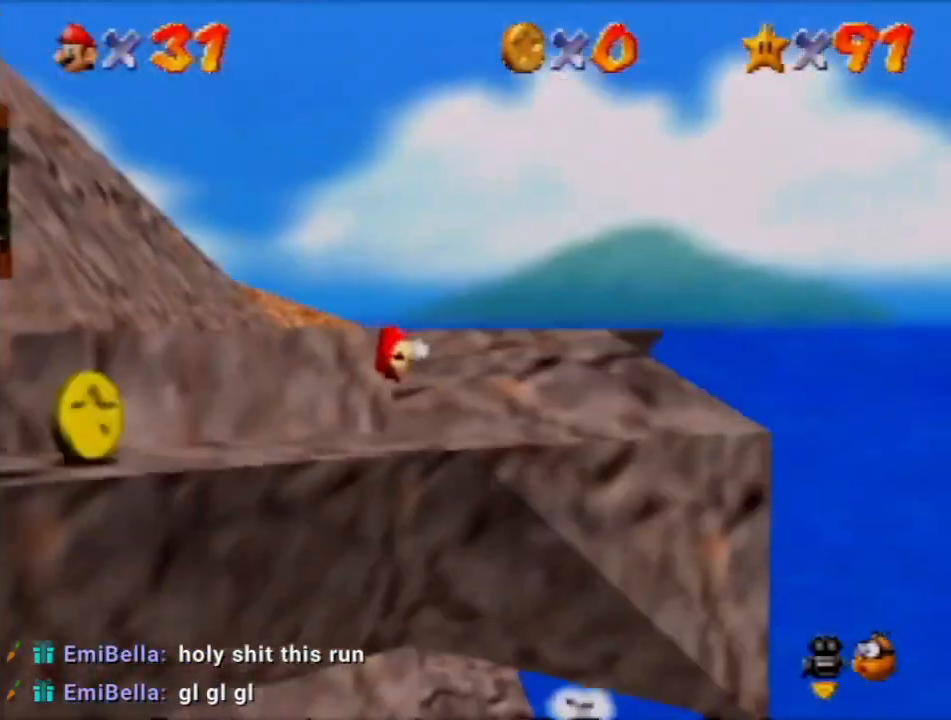
{"buttons": [], "left_stick": "up", "events": [[100, "C_RIGHT", "down"], [200, "C_RIGHT", "up"]]}
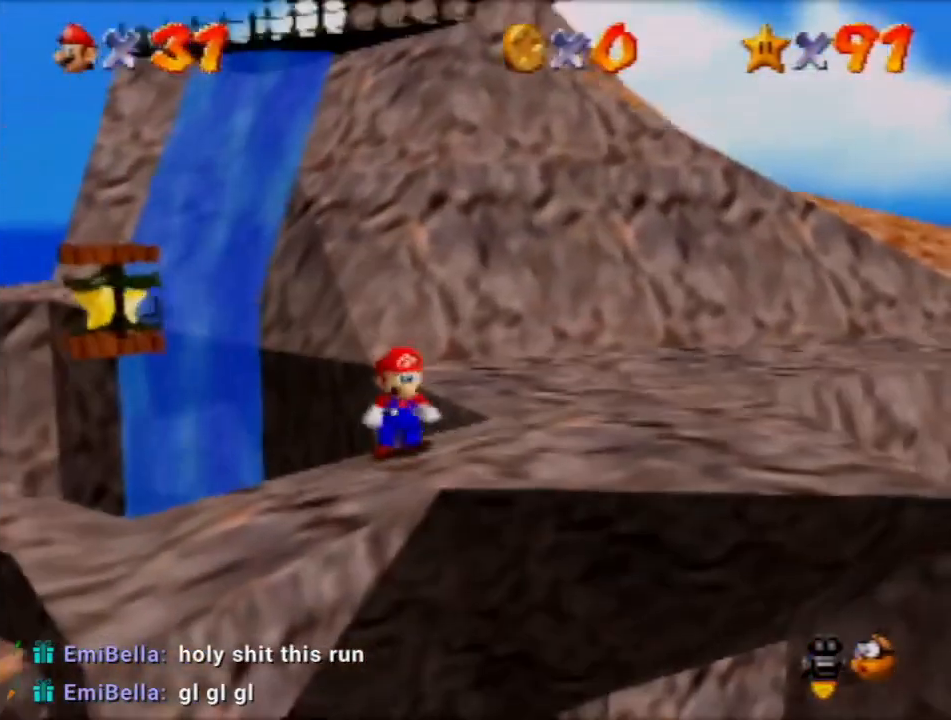
{"buttons": [], "left_stick": "up", "events": [[66, "A", "down"], [266, "A", "up"]]}
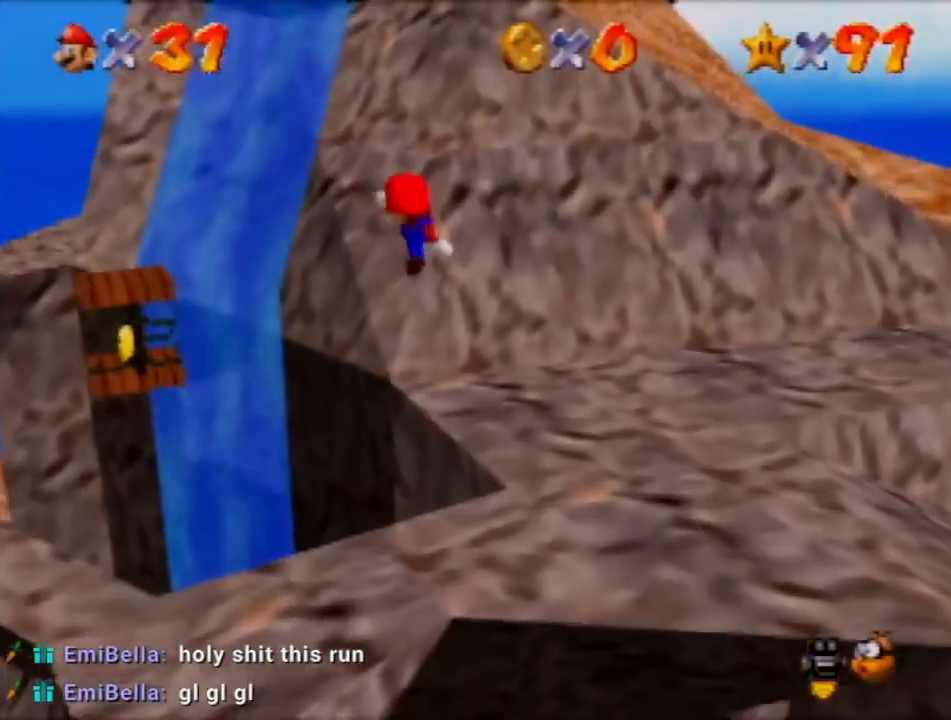
{"buttons": ["A"], "left_stick": "up-left", "events": [[200, "left_stick", "up-left"], [367, "A", "down"]]}
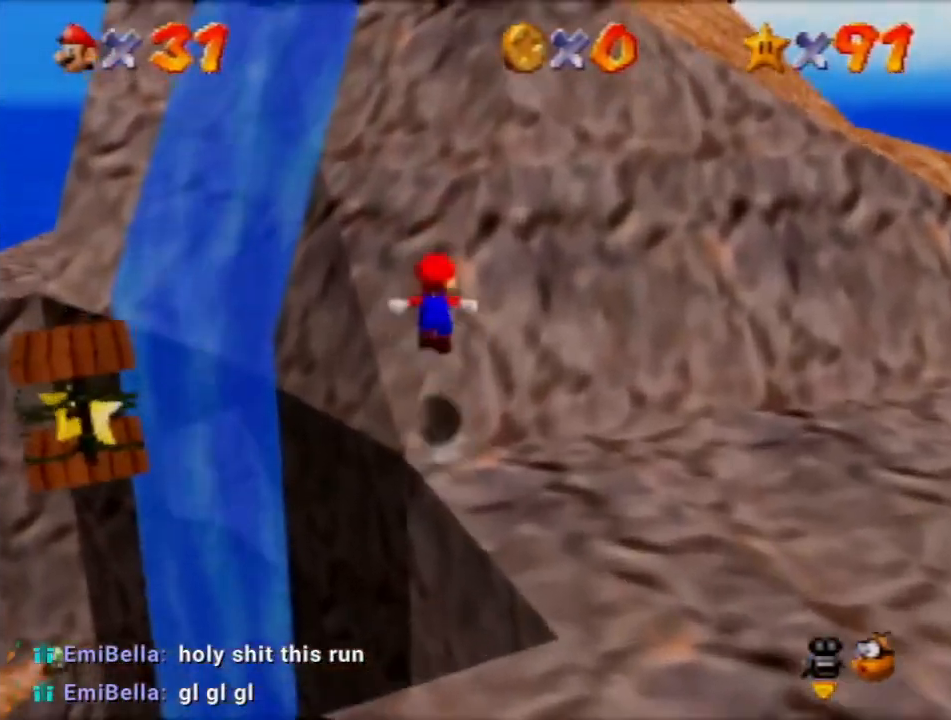
{"buttons": [], "left_stick": "up", "events": [[66, "A", "up"], [133, "left_stick", "up"]]}
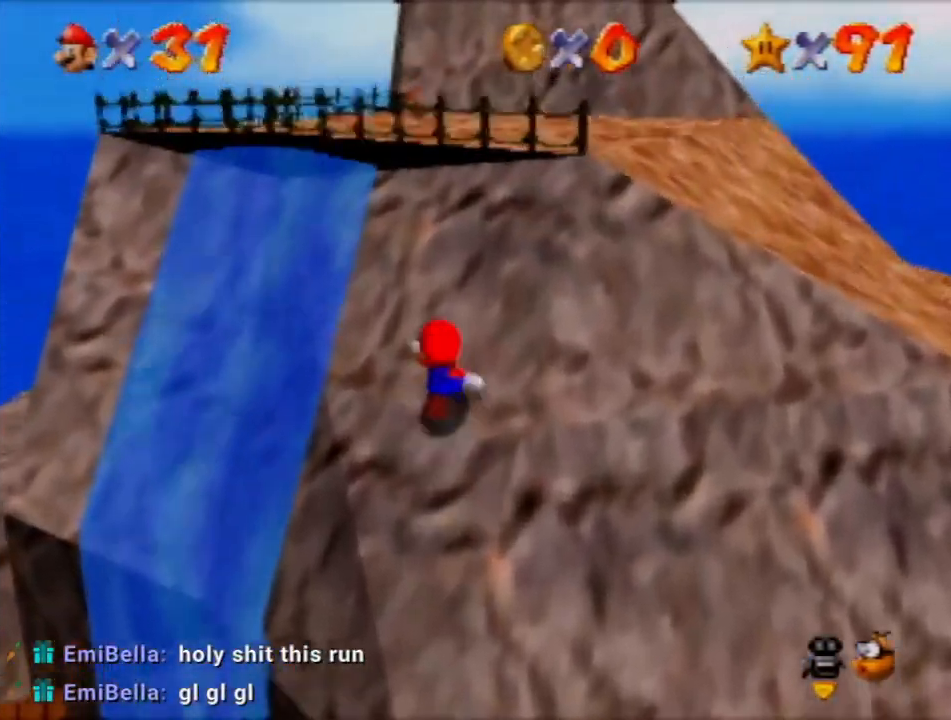
{"buttons": ["A"], "left_stick": "up-left", "events": [[100, "A", "down"], [234, "A", "up"], [267, "left_stick", "up-left"], [467, "A", "down"]]}
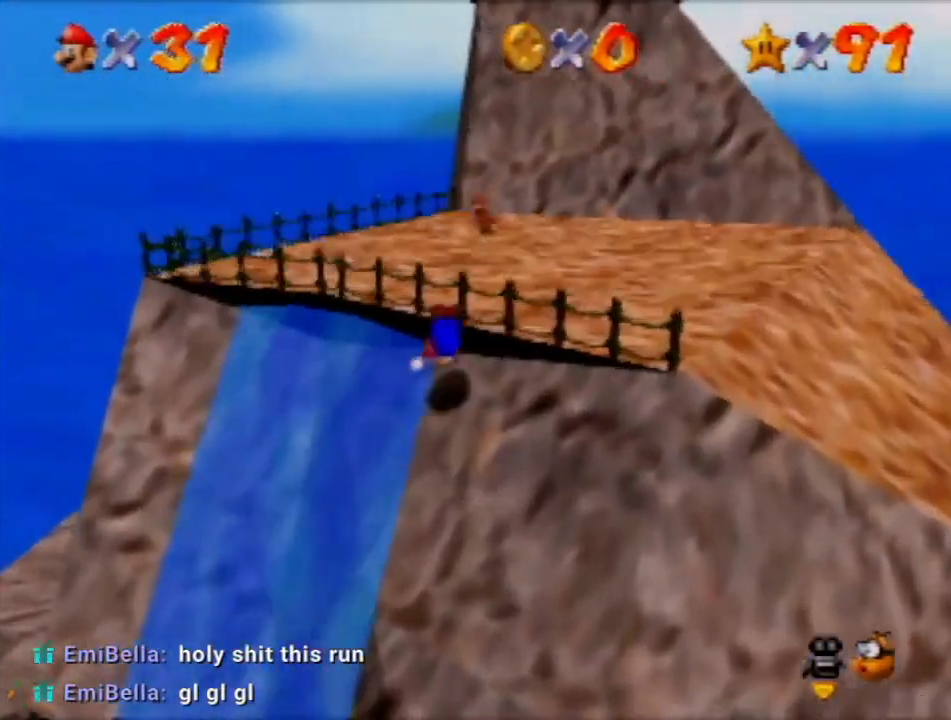
{"buttons": [], "left_stick": "up", "events": [[66, "A", "up"], [200, "C_UP", "down"], [300, "C_UP", "up"], [433, "left_stick", "up"]]}
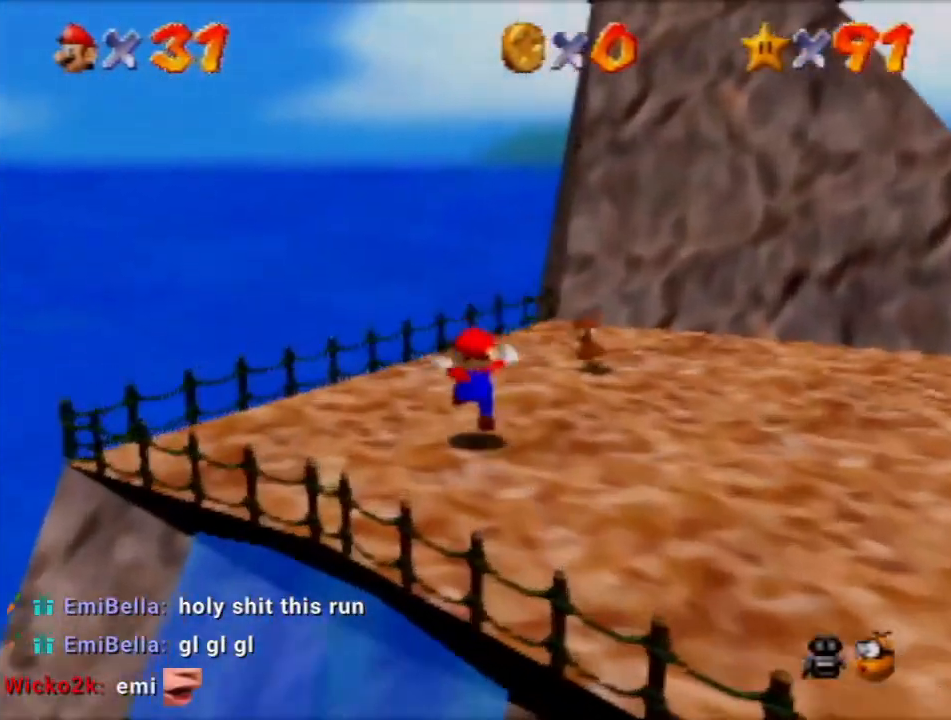
{"buttons": [], "left_stick": "up", "events": []}
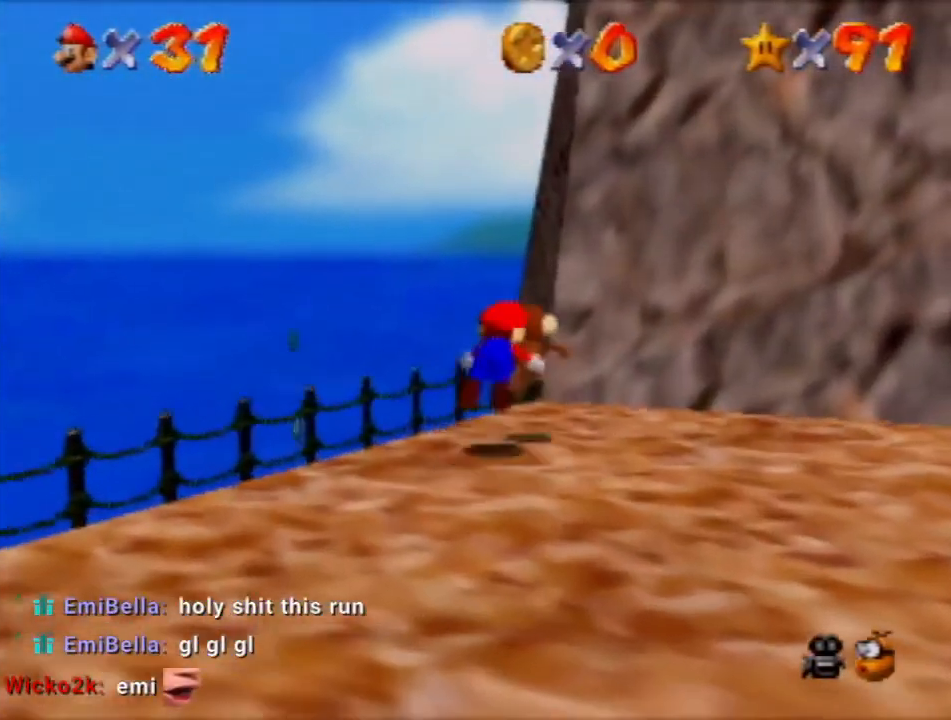
{"buttons": [], "left_stick": "center", "events": [[233, "left_stick", "center"]]}
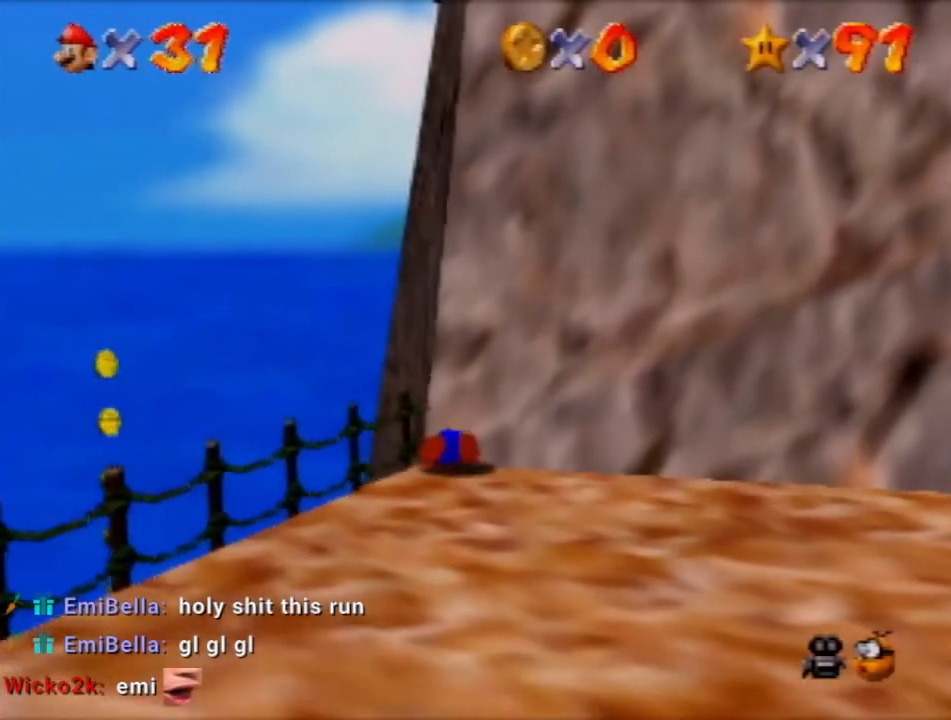
{"buttons": [], "left_stick": "center", "events": []}
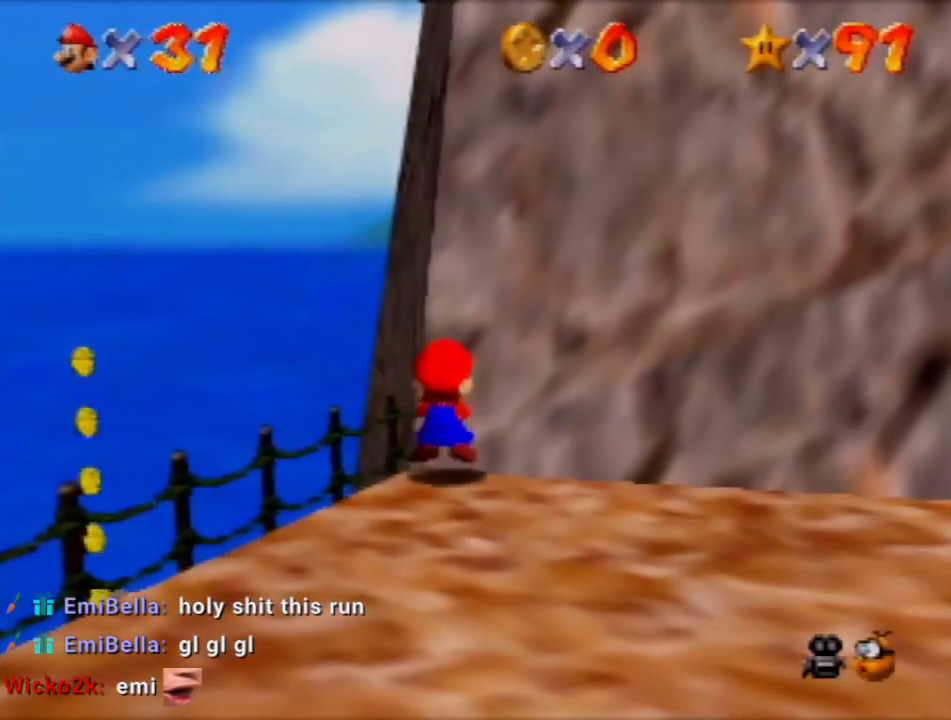
{"buttons": [], "left_stick": "center", "events": []}
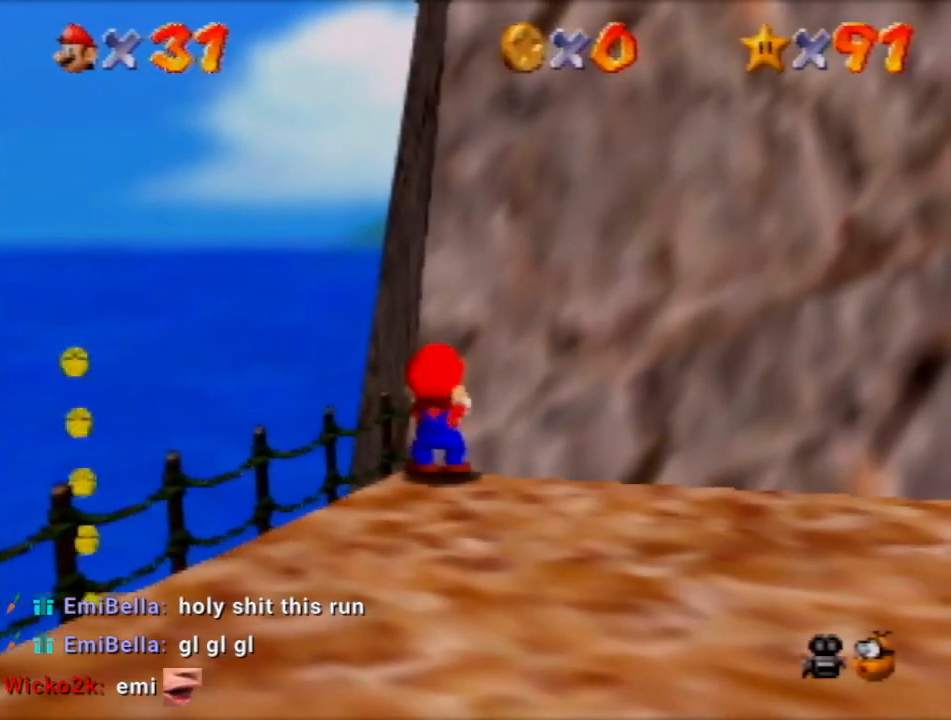
{"buttons": [], "left_stick": "center", "events": []}
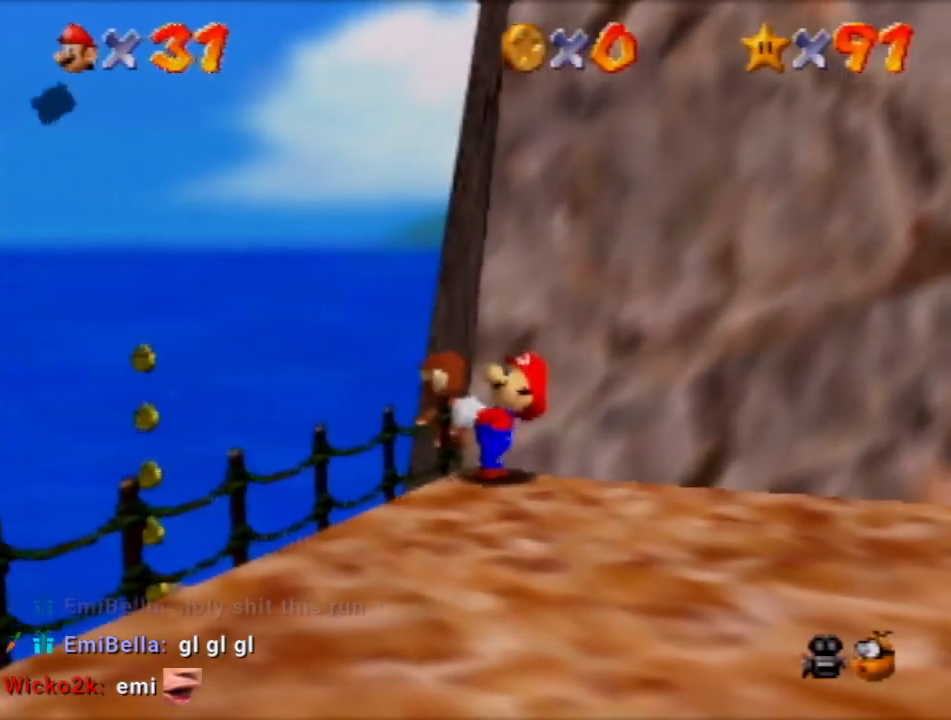
{"buttons": [], "left_stick": "center", "events": [[233, "A", "down"], [367, "A", "up"]]}
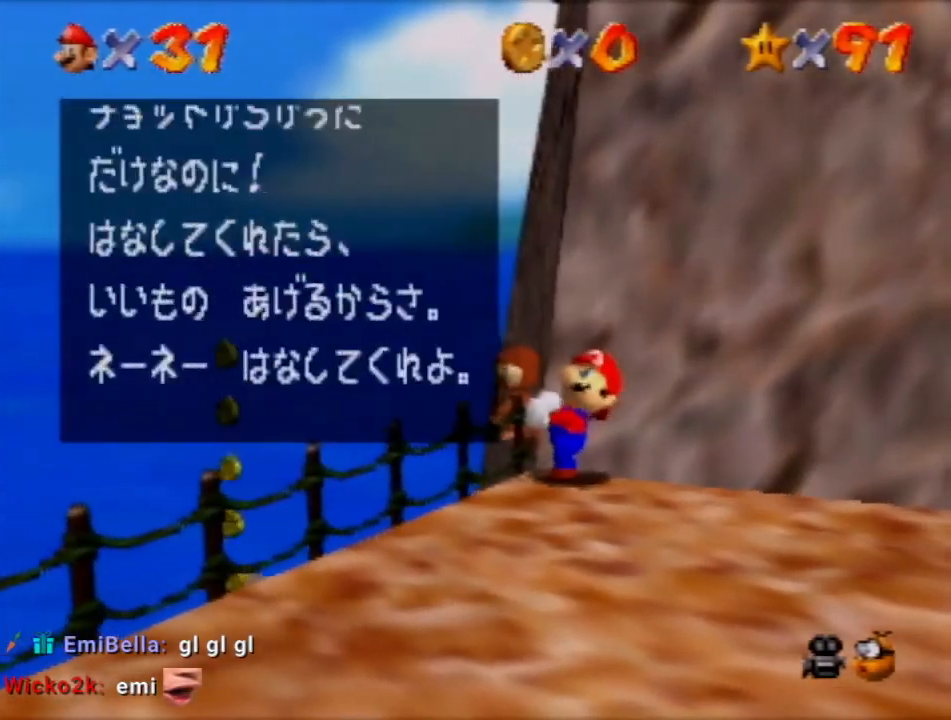
{"buttons": [], "left_stick": "center", "events": [[167, "left_stick", "right"], [234, "A", "down"], [334, "A", "up"], [334, "left_stick", "center"]]}
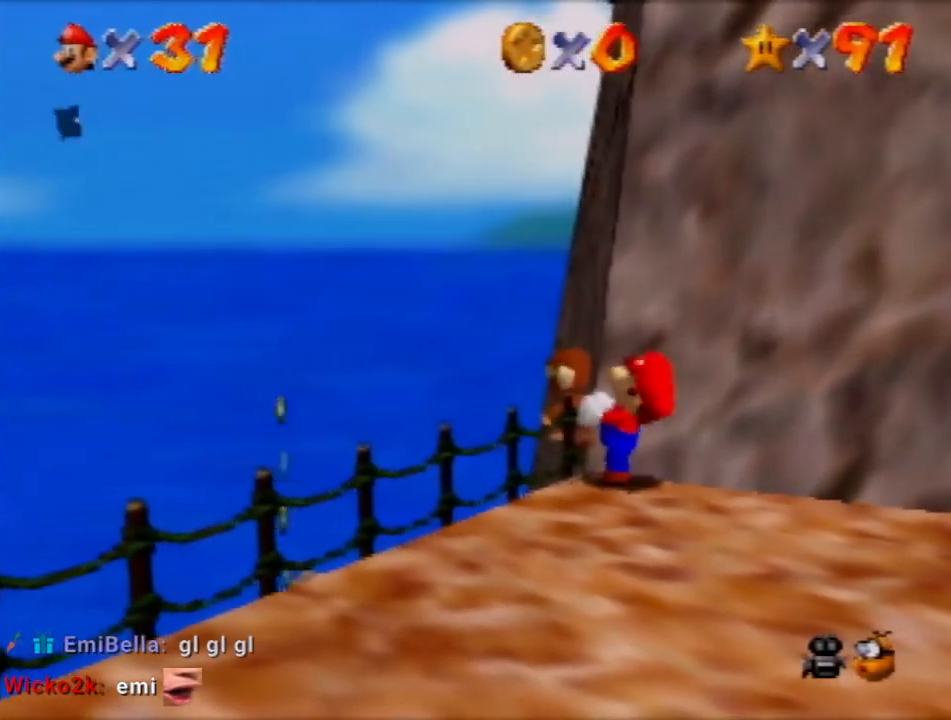
{"buttons": [], "left_stick": "center", "events": []}
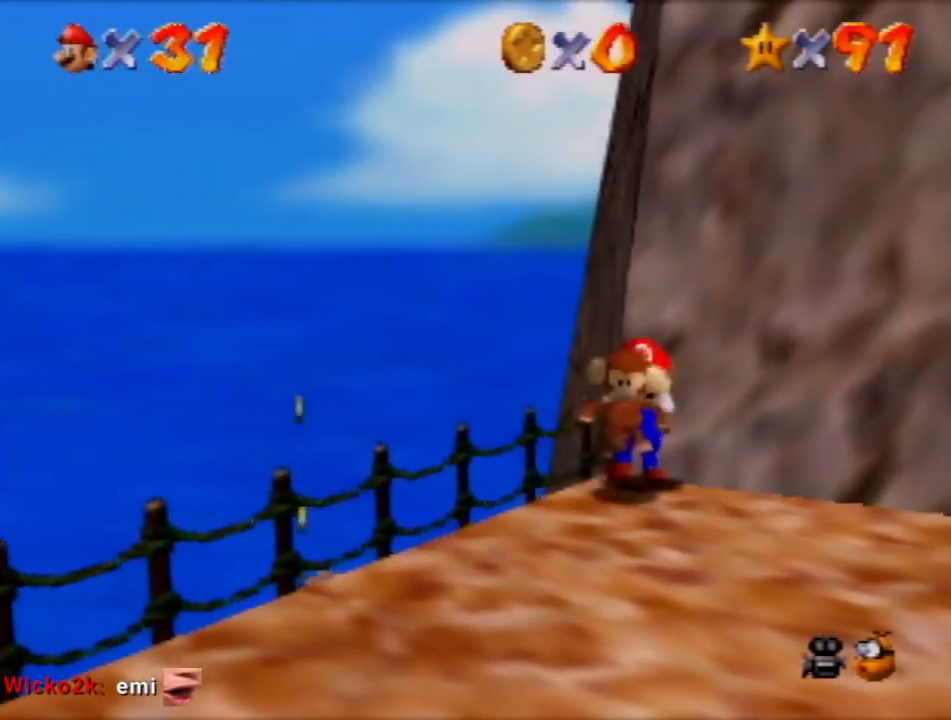
{"buttons": [], "left_stick": "down", "events": [[334, "left_stick", "down"]]}